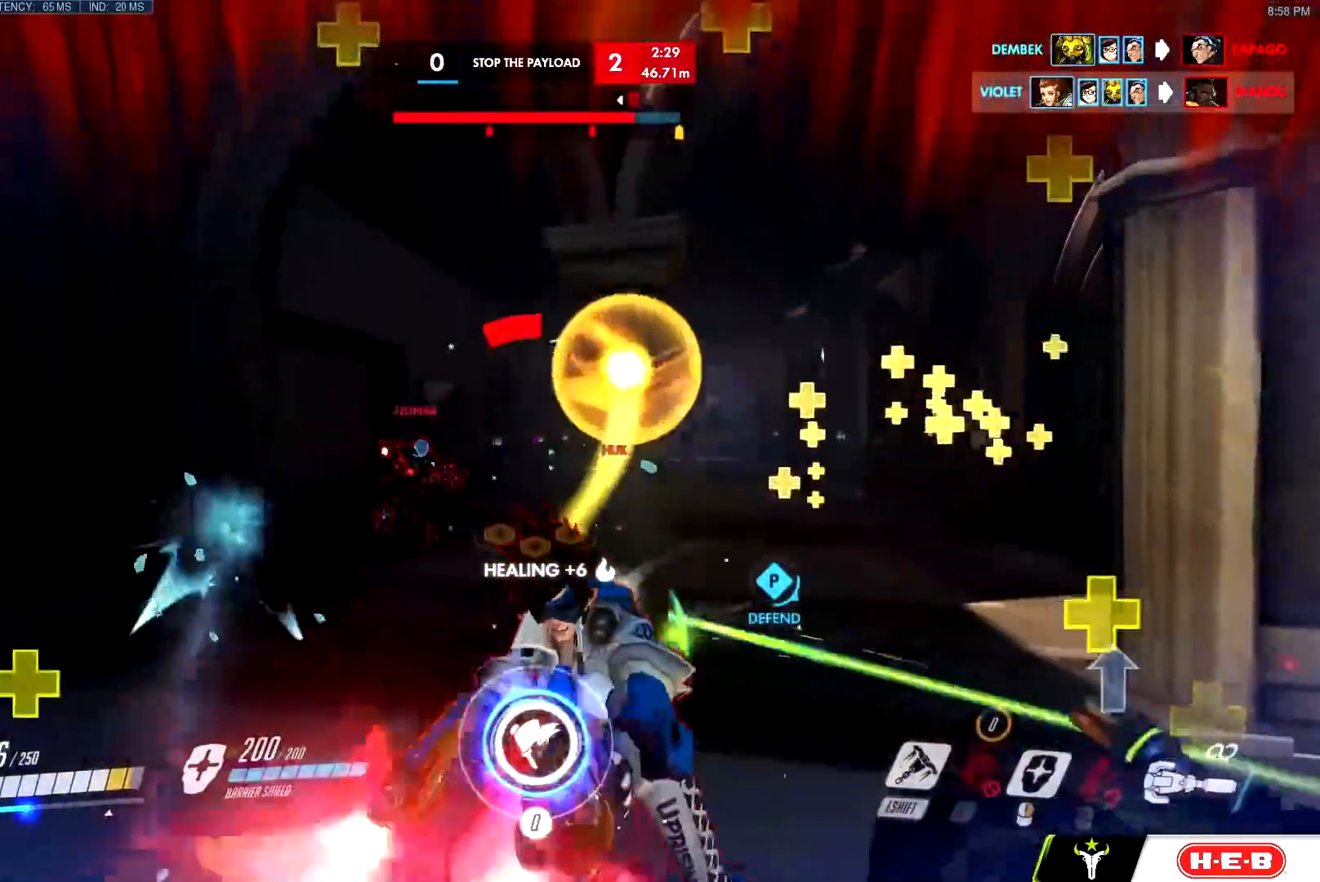
Gameplay with keyboard and mouse; each line is a JSON object with the keys and mouse buttons held at the frame after it. "events" lists presses ("down") and releases ("up") of "a", "c", "ctrl", "d", "e", "f", "g", "q", "r", "s", "shift", "space", "v", "w", "x", "z", "mouse_left", "mouse_wheel", "mouse_right", "mouse_mb4" and "mouse_mb5" between this image and that frame as [ms after this image, input, new state], when the widget could be followed in between. "mouse_left", "mouse_wheel", "mouse_right", "mouse_mb4", "mouse_mb5" = the "left", "wheel", "right", "mb4", "mb5" buttons of the "mouse" list. No other keys are recorded. "wheel" means that the mouse wheel is clicked or scrolled. Mouse movement is not recorded.
{"keys": ["a", "w"], "mouse": ["right"], "events": [[283, "mouse_left", "up"], [283, "mouse_right", "down"], [333, "a", "down"], [333, "mouse_left", "down"], [467, "mouse_left", "up"]]}
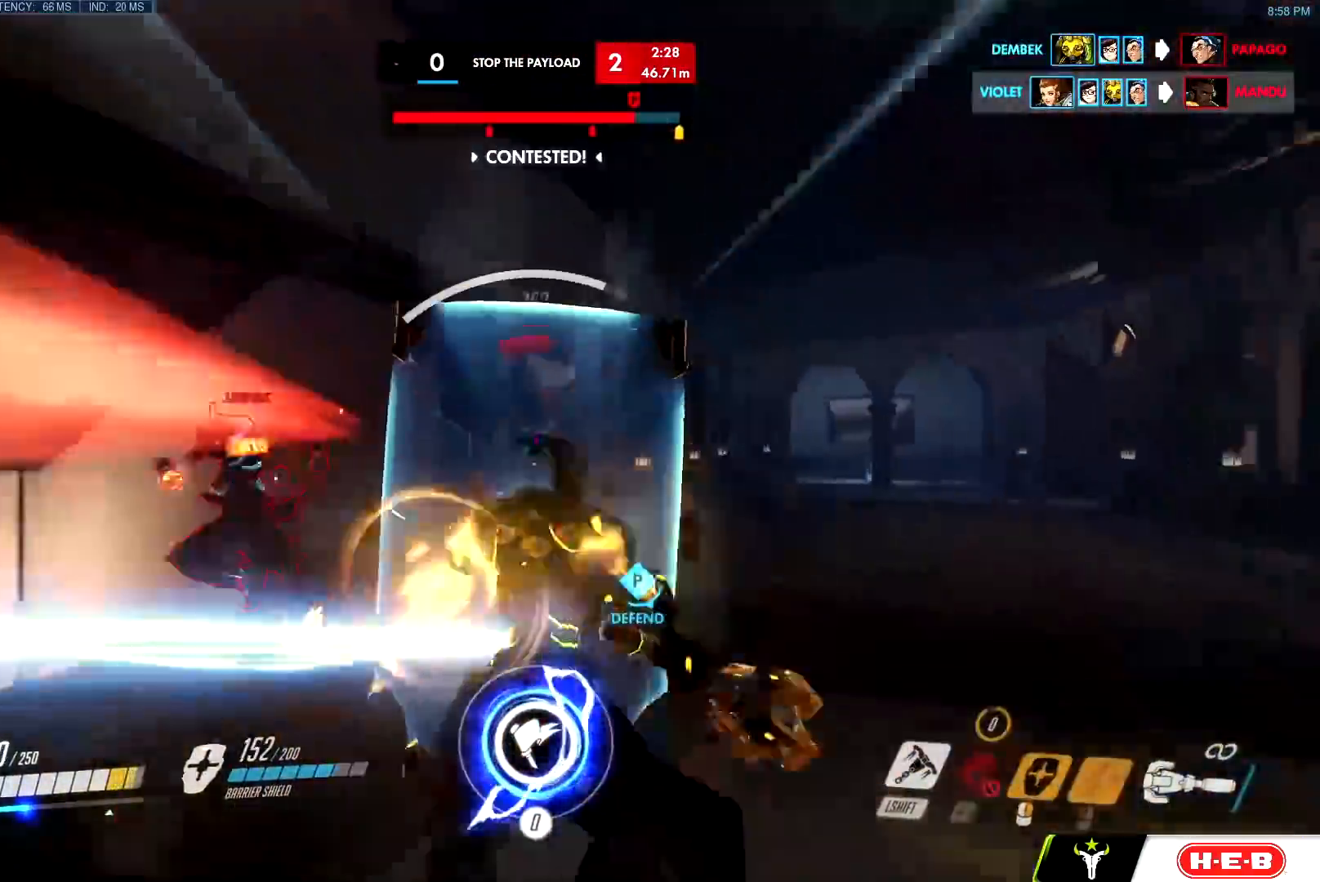
{"keys": ["d", "w"], "mouse": ["left"], "events": [[67, "a", "up"], [67, "mouse_left", "down"], [117, "d", "down"], [117, "mouse_right", "up"], [217, "space", "down"], [351, "space", "up"]]}
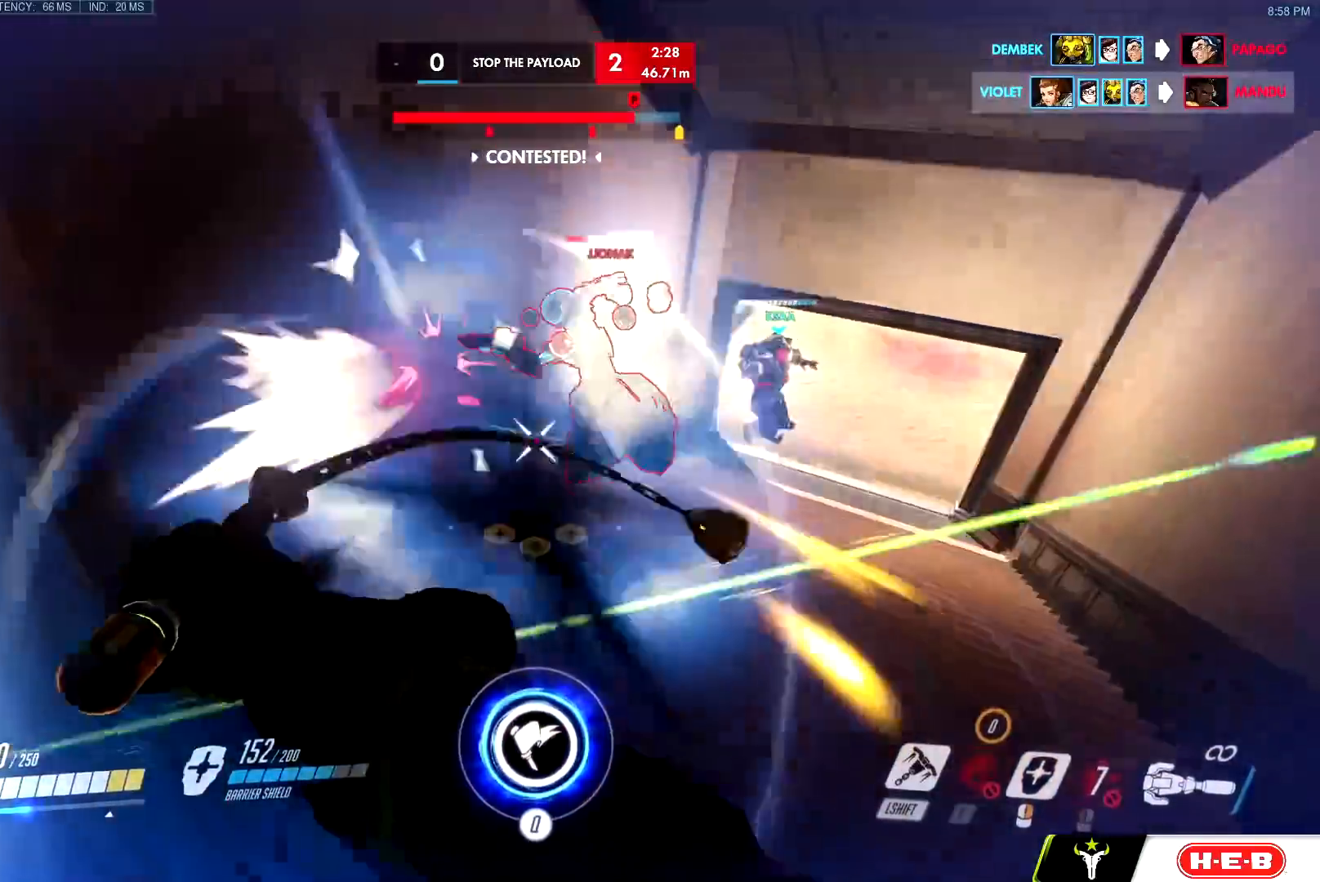
{"keys": ["a", "space"], "mouse": ["left"], "events": [[83, "w", "up"], [133, "w", "down"], [233, "a", "down"], [267, "d", "up"], [467, "space", "down"], [467, "w", "up"]]}
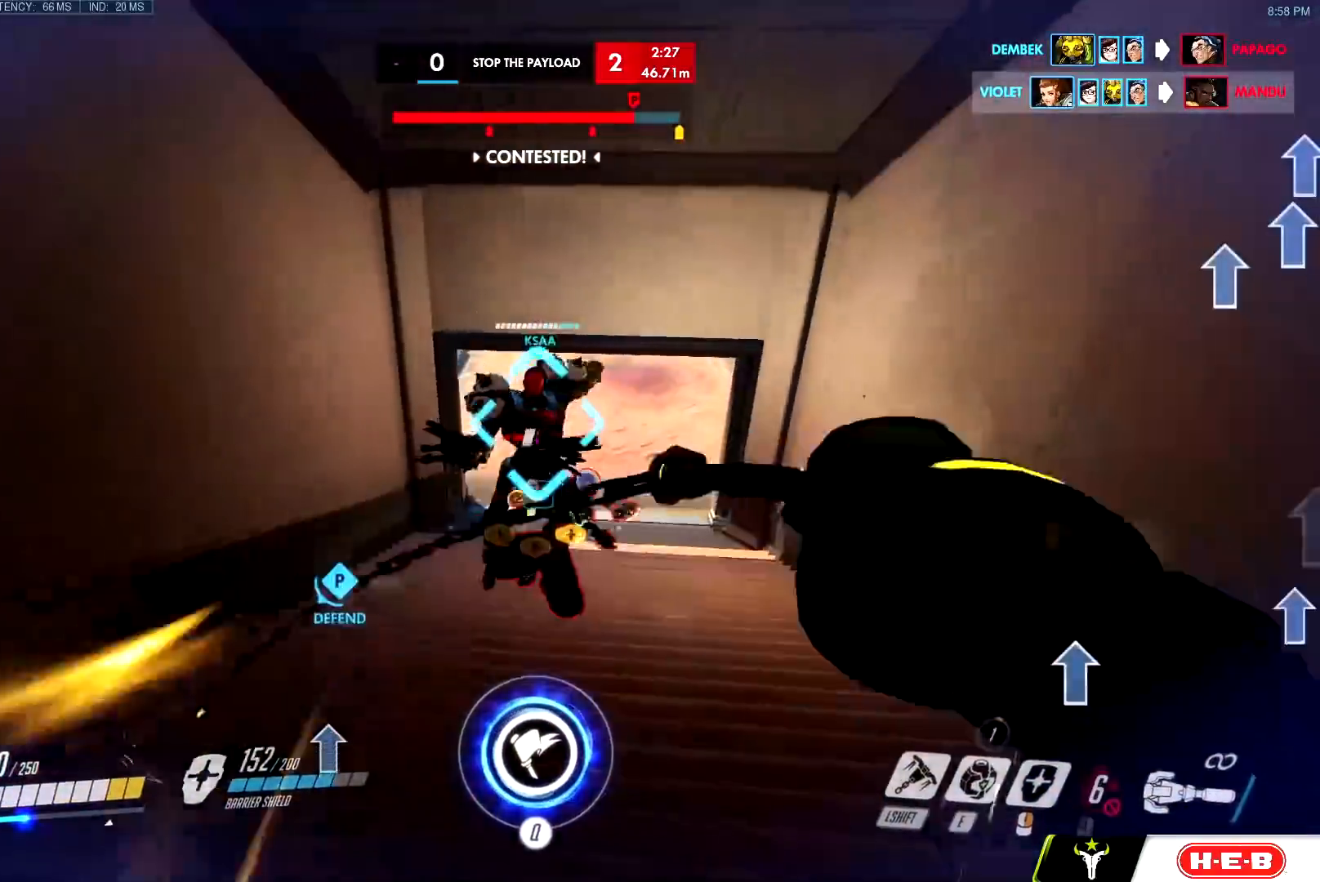
{"keys": ["d", "w"], "mouse": ["left"], "events": [[50, "s", "down"], [50, "space", "up"], [150, "a", "up"], [150, "d", "down"], [201, "s", "up"], [284, "w", "down"]]}
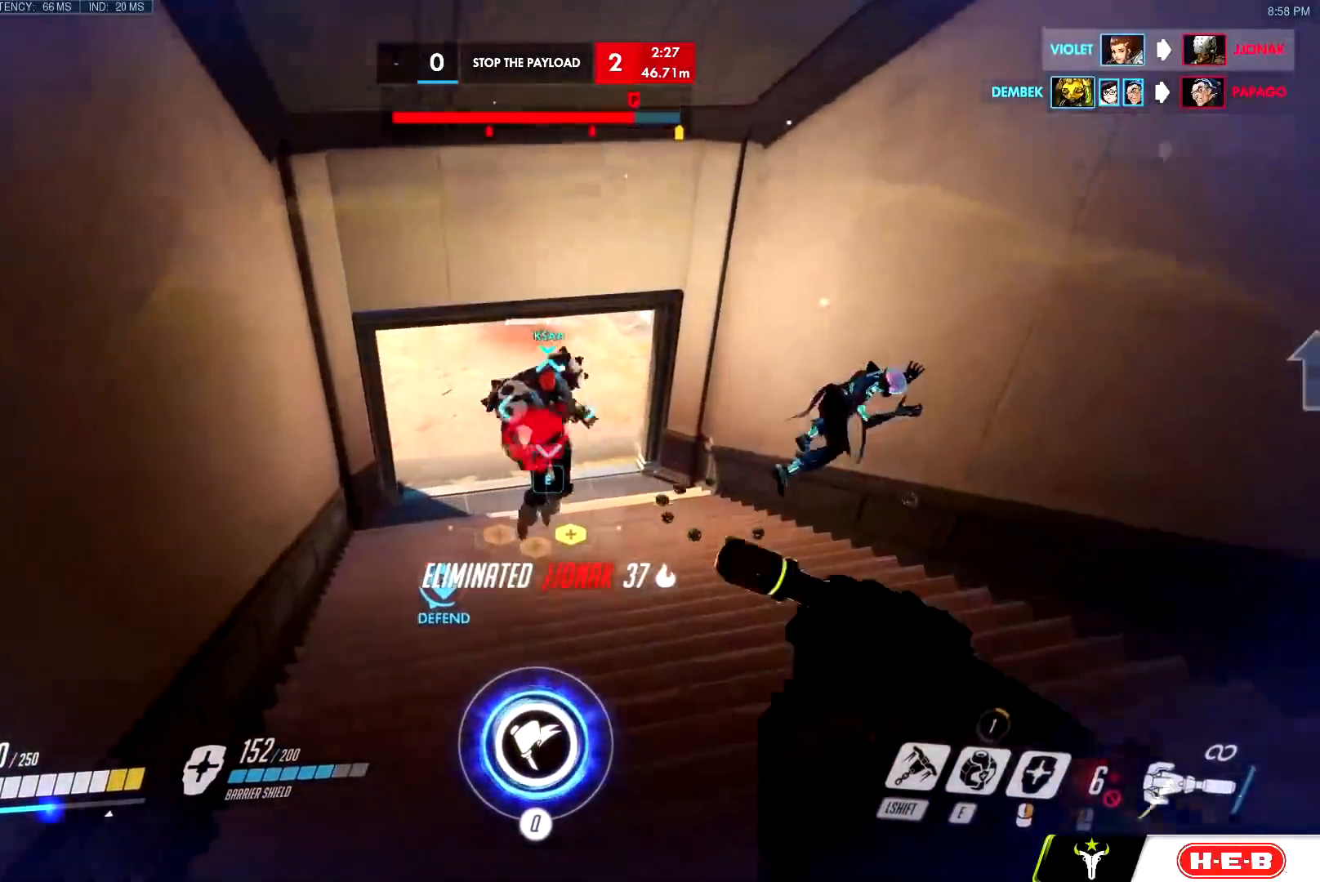
{"keys": ["a", "w"], "mouse": ["left"], "events": [[50, "mouse_left", "up"], [50, "mouse_right", "down"], [67, "d", "up"], [167, "a", "down"], [400, "mouse_left", "down"], [400, "mouse_right", "up"]]}
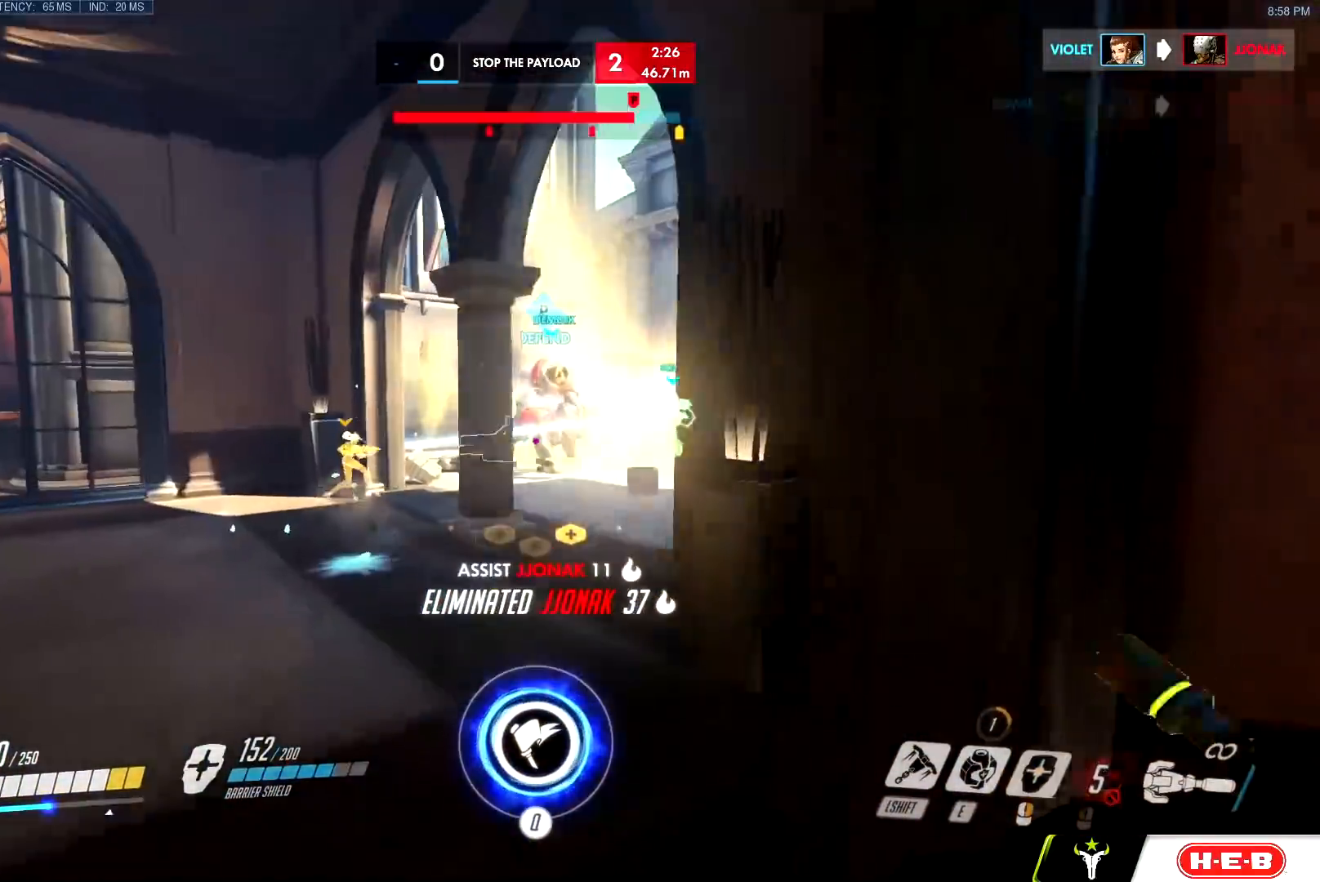
{"keys": ["w"], "mouse": [], "events": [[267, "a", "up"], [367, "mouse_left", "up"]]}
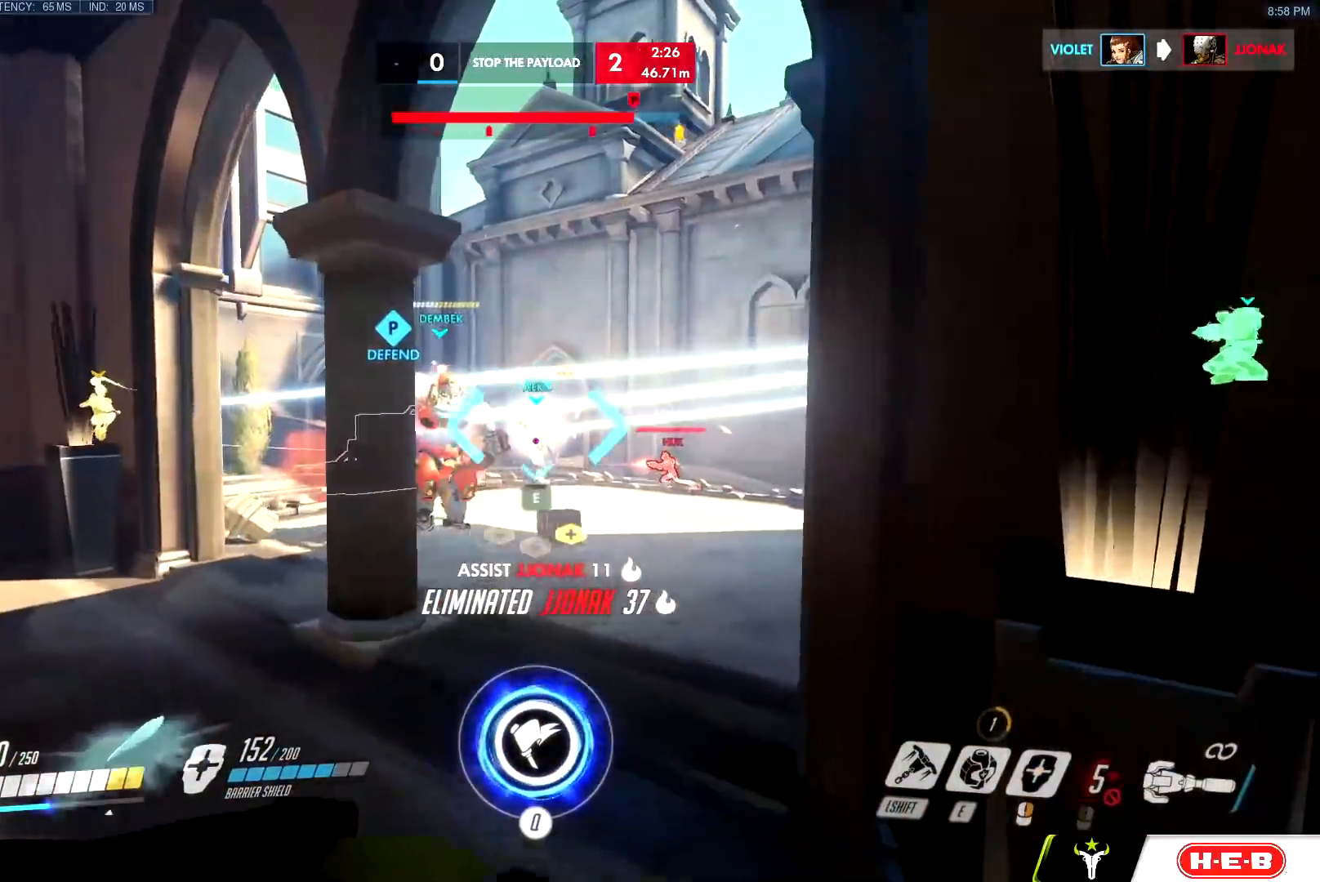
{"keys": ["w"], "mouse": [], "events": [[17, "e", "down"], [150, "e", "up"], [384, "space", "down"], [484, "space", "up"]]}
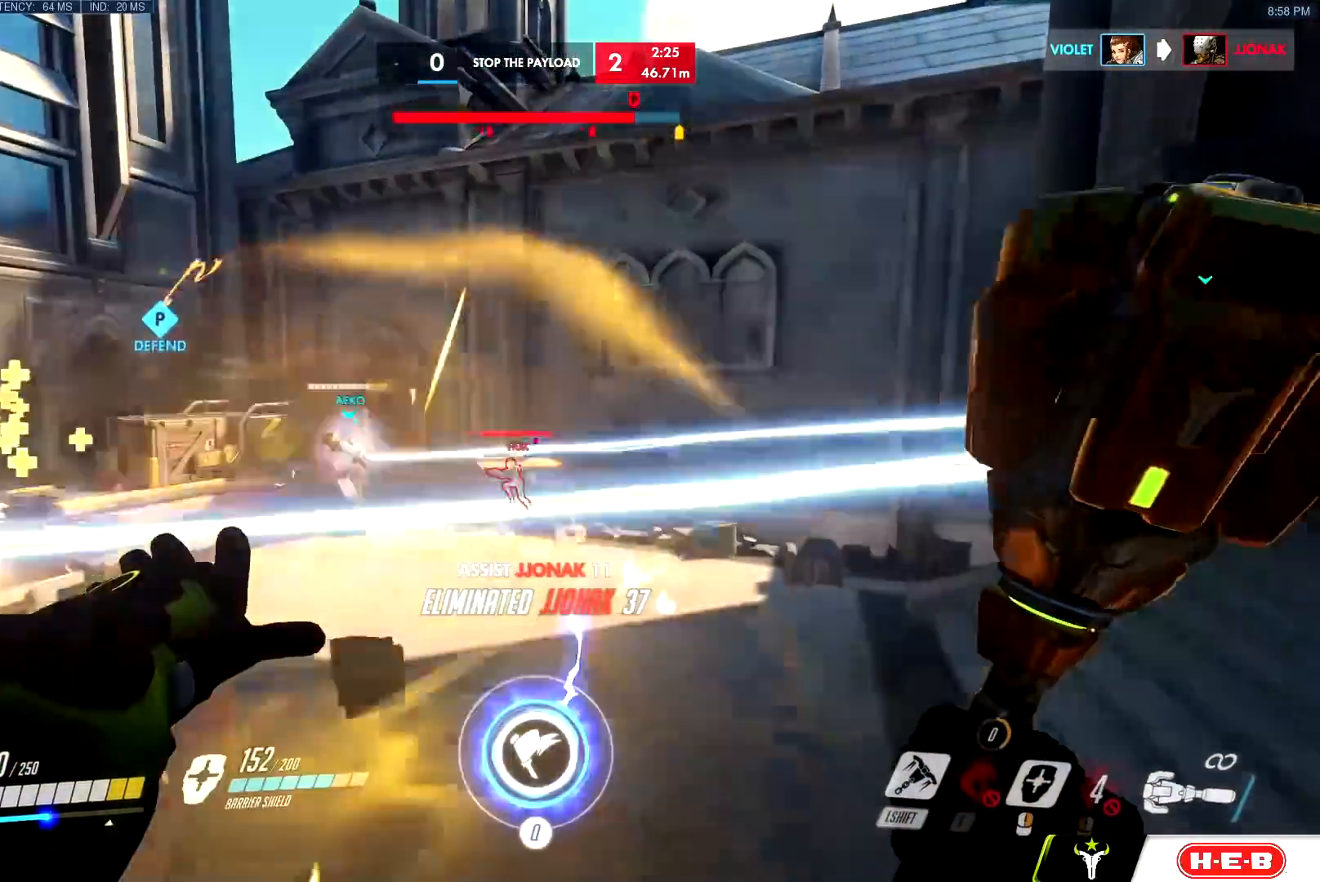
{"keys": ["w"], "mouse": [], "events": [[367, "mouse_right", "down"], [467, "mouse_right", "up"]]}
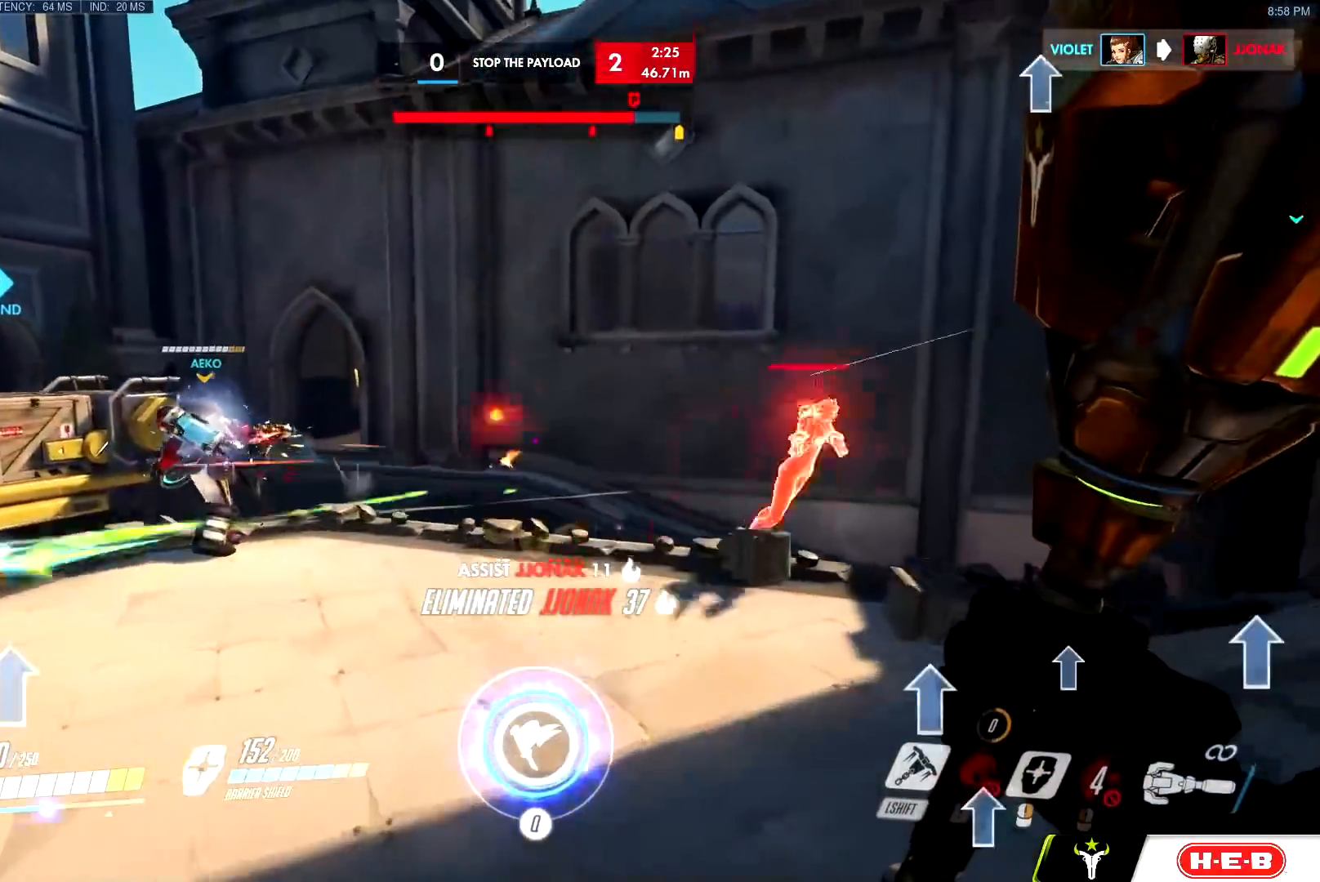
{"keys": ["a", "w"], "mouse": ["left"], "events": [[233, "mouse_left", "down"], [267, "space", "down"], [367, "space", "up"], [417, "a", "down"]]}
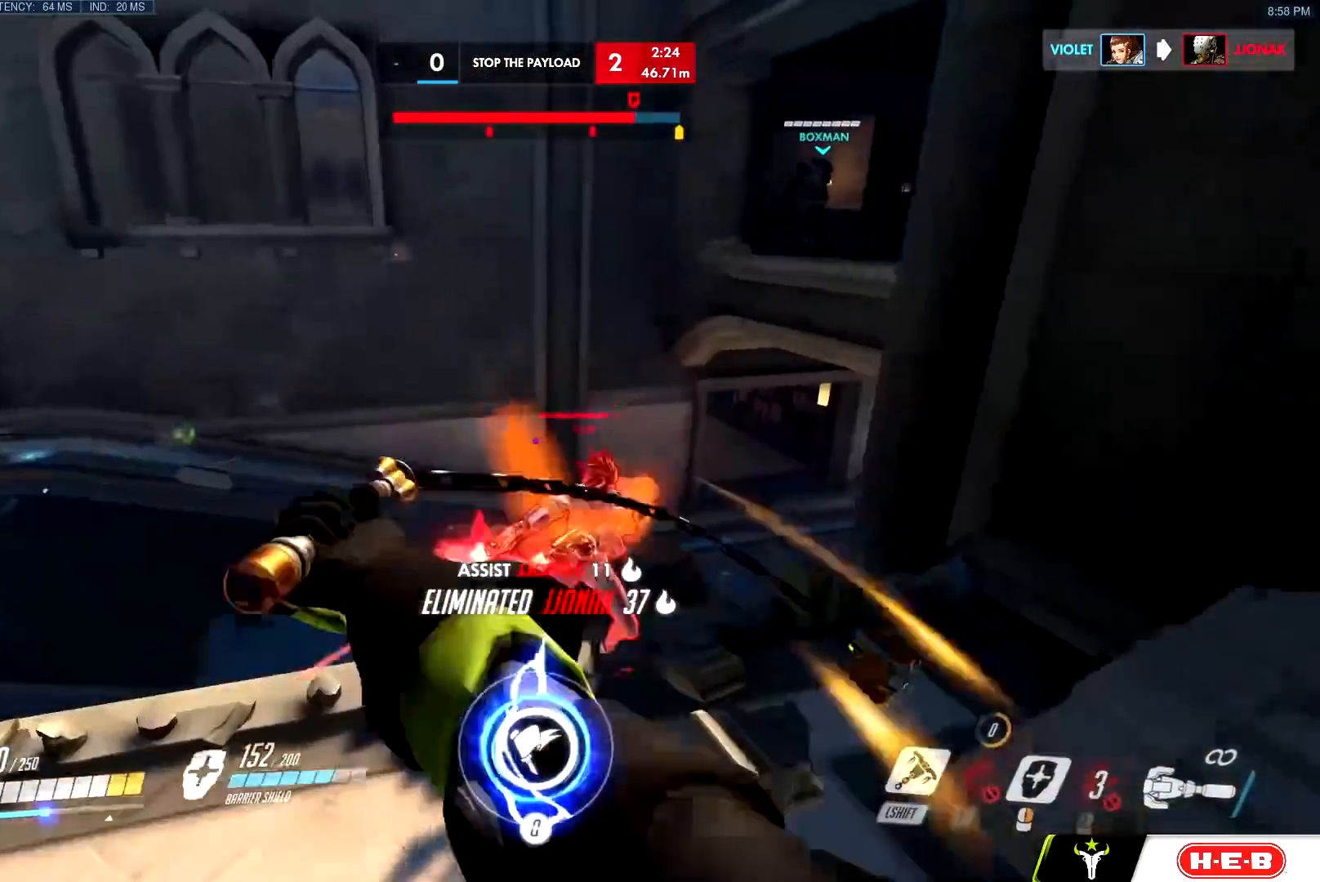
{"keys": ["a", "w"], "mouse": [], "events": [[100, "shift", "down"], [100, "w", "up"], [251, "shift", "up"], [434, "mouse_left", "up"], [484, "w", "down"]]}
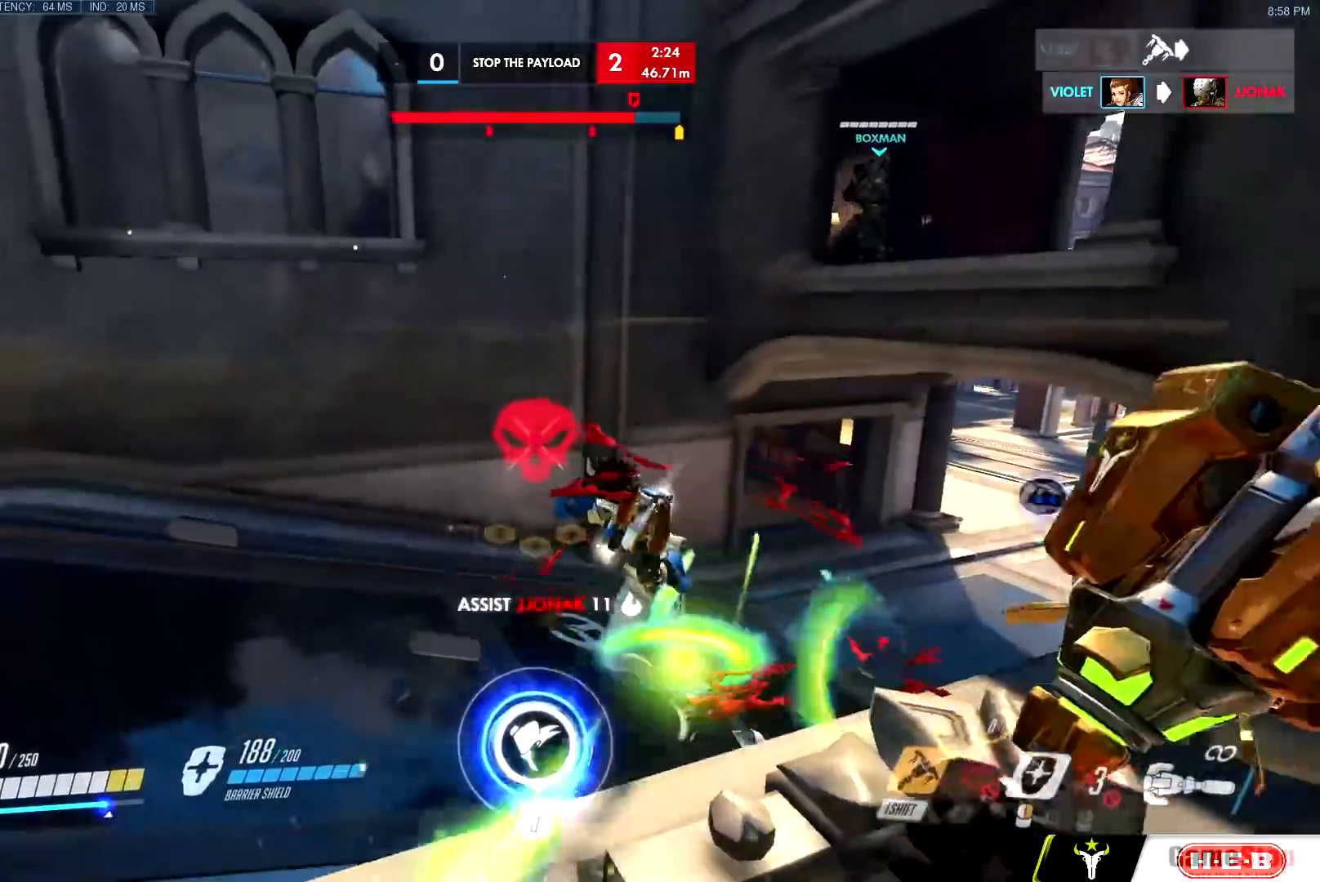
{"keys": ["w"], "mouse": [], "events": [[67, "a", "up"], [350, "space", "down"], [450, "space", "up"]]}
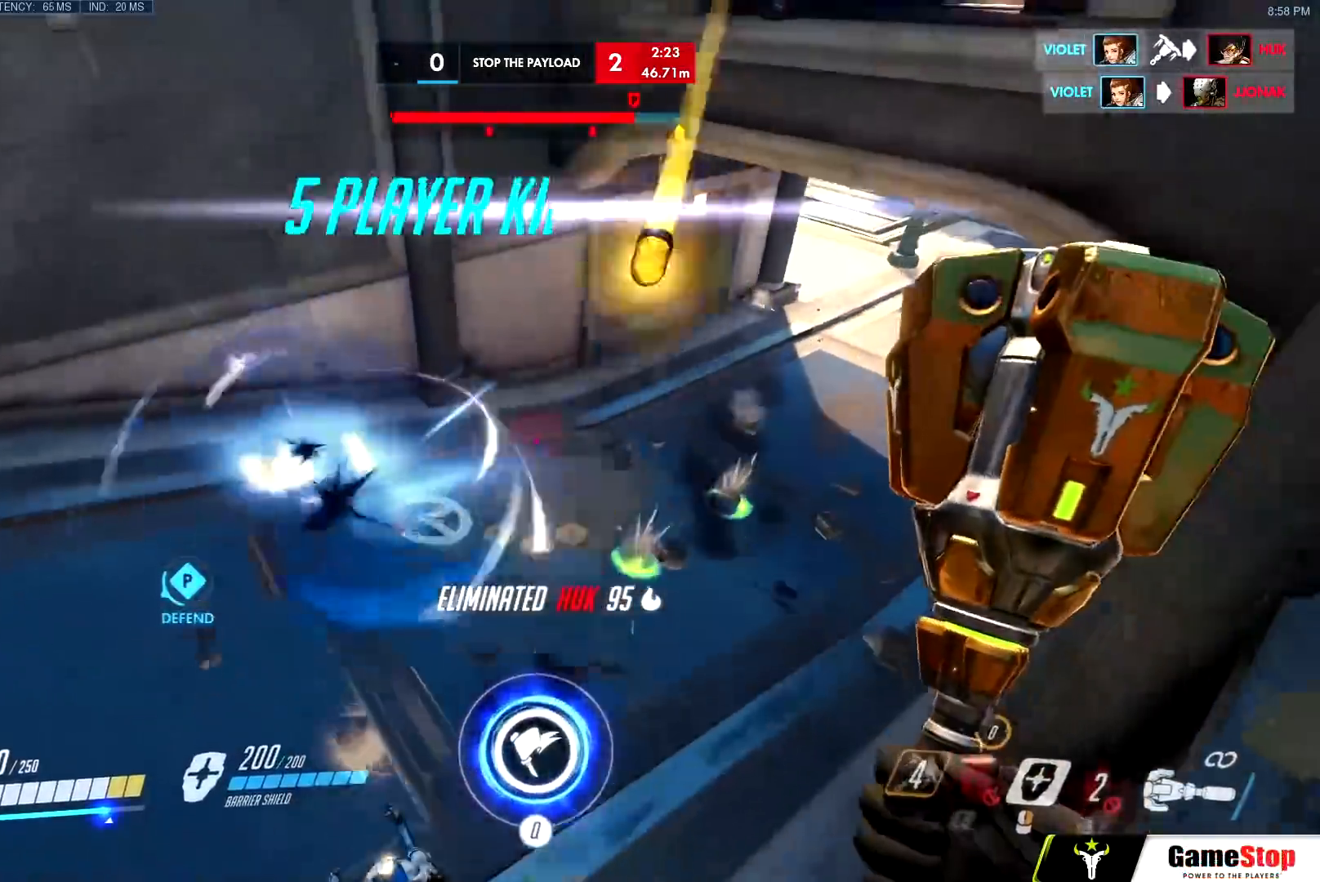
{"keys": ["e", "w"], "mouse": [], "events": [[467, "e", "down"]]}
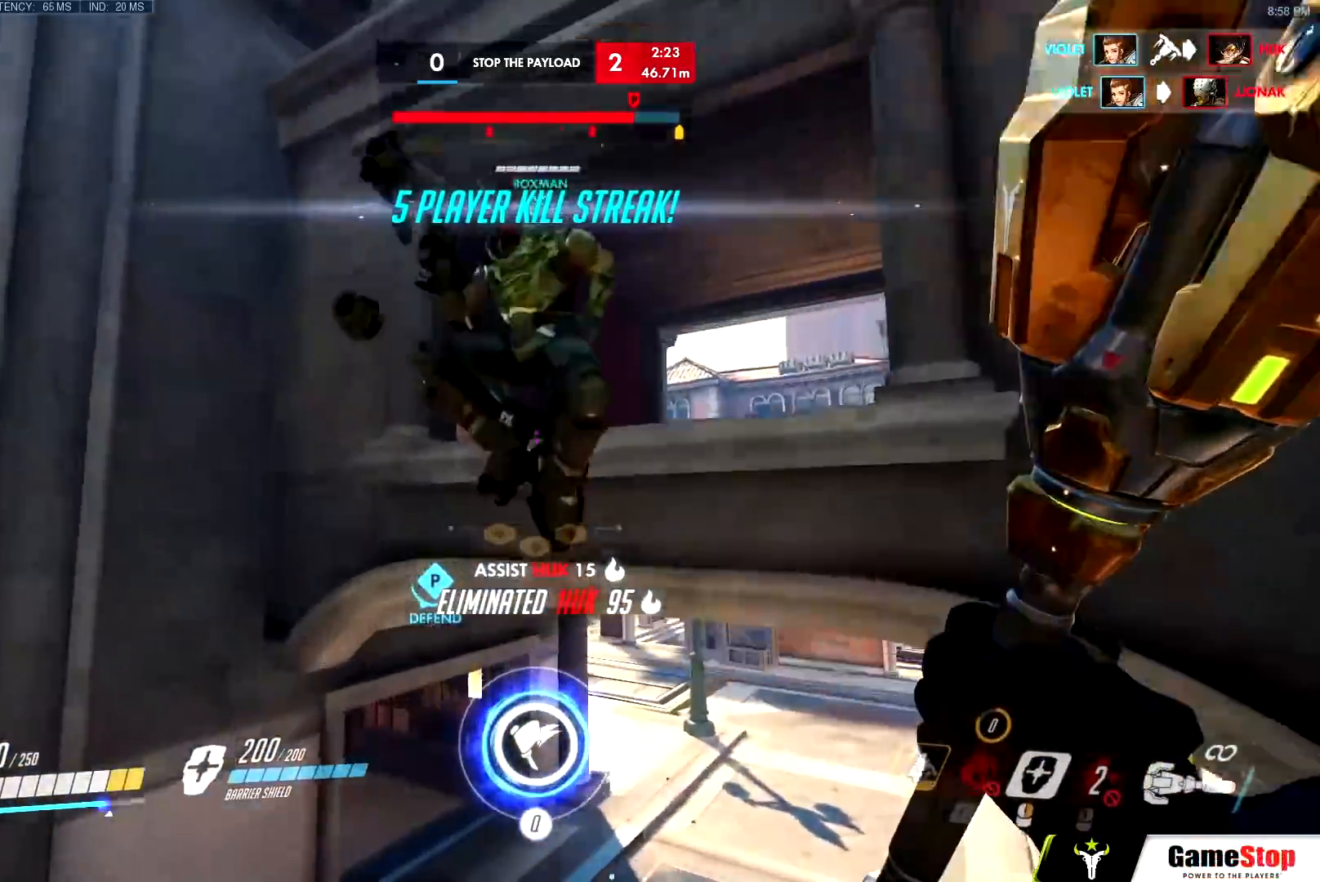
{"keys": ["w"], "mouse": [], "events": [[50, "e", "up"], [200, "d", "down"], [233, "d", "up"]]}
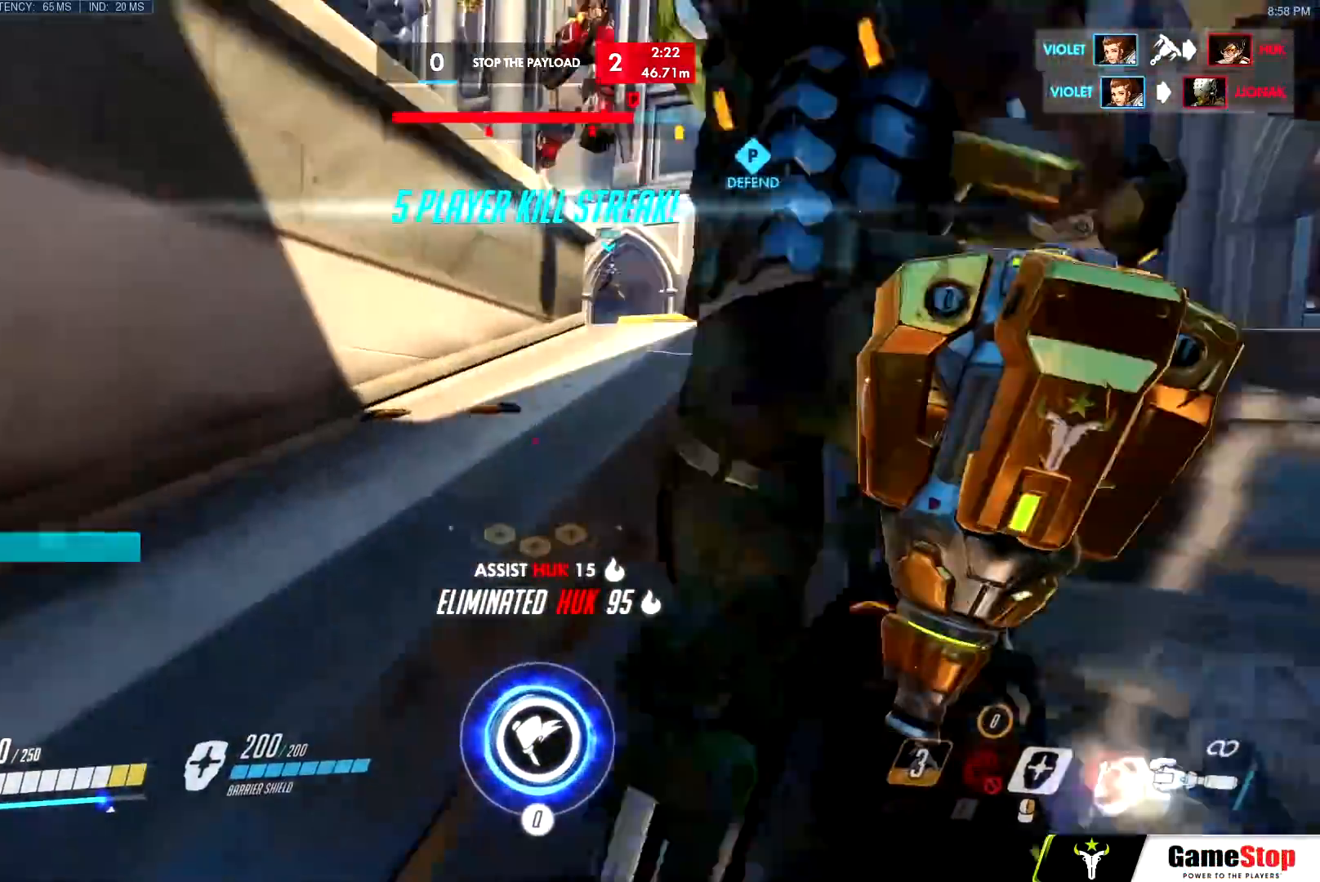
{"keys": ["w"], "mouse": [], "events": [[17, "space", "down"], [117, "space", "up"], [167, "mouse_left", "down"], [301, "mouse_left", "up"]]}
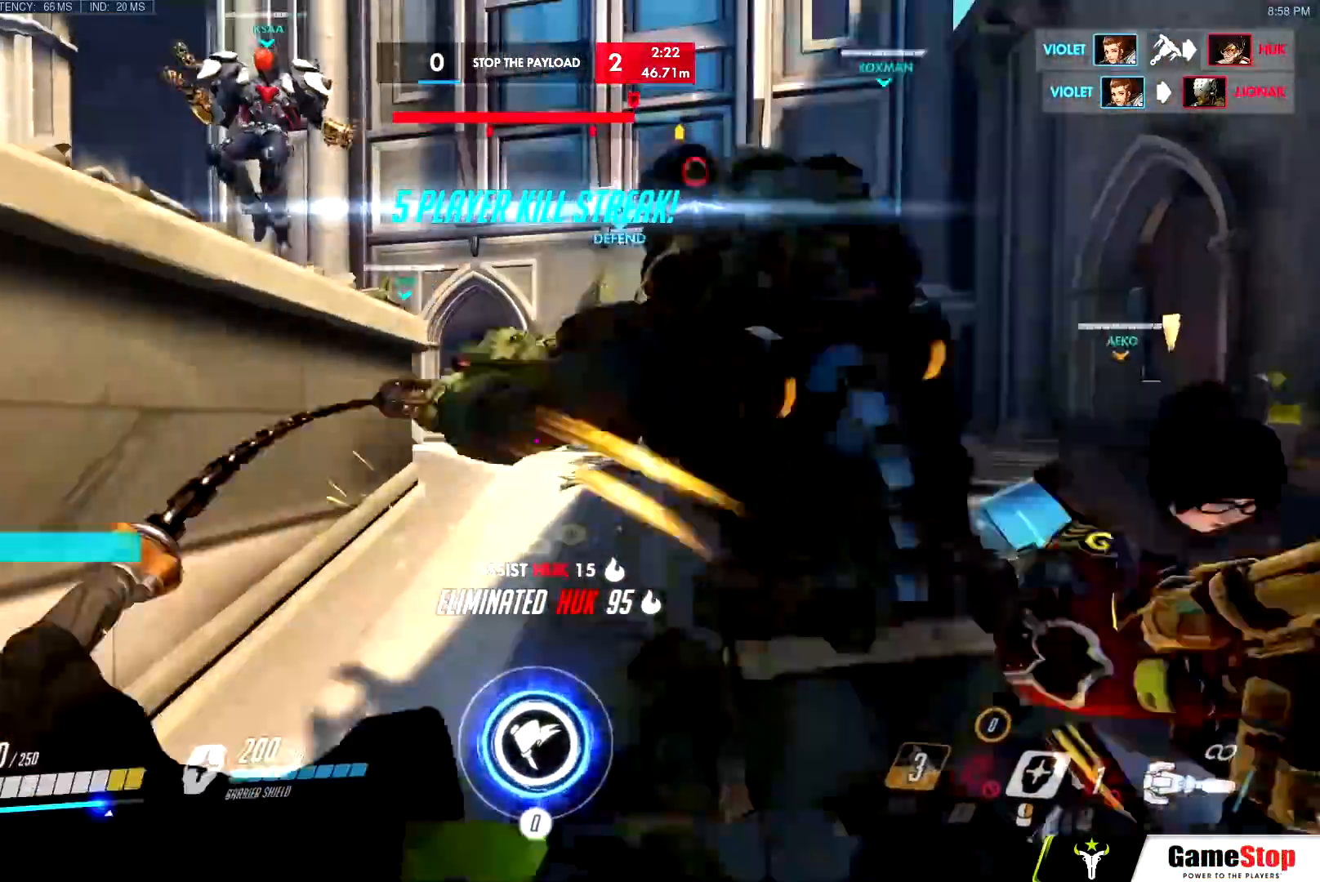
{"keys": ["w"], "mouse": [], "events": [[217, "space", "down"], [267, "space", "up"], [367, "mouse_left", "down"], [500, "mouse_left", "up"]]}
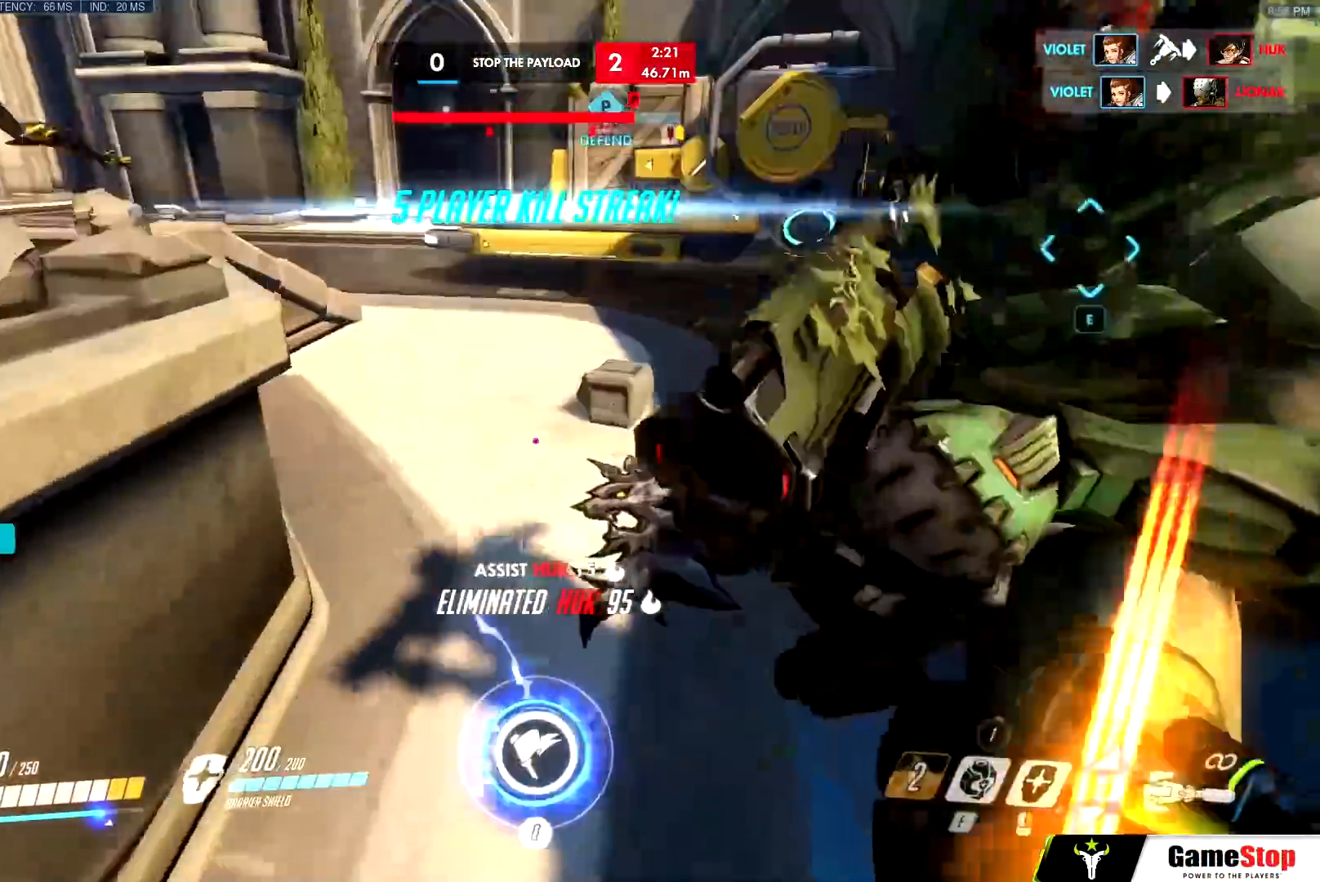
{"keys": ["a", "space", "w"], "mouse": ["left"], "events": [[351, "a", "down"], [484, "mouse_left", "down"], [484, "space", "down"]]}
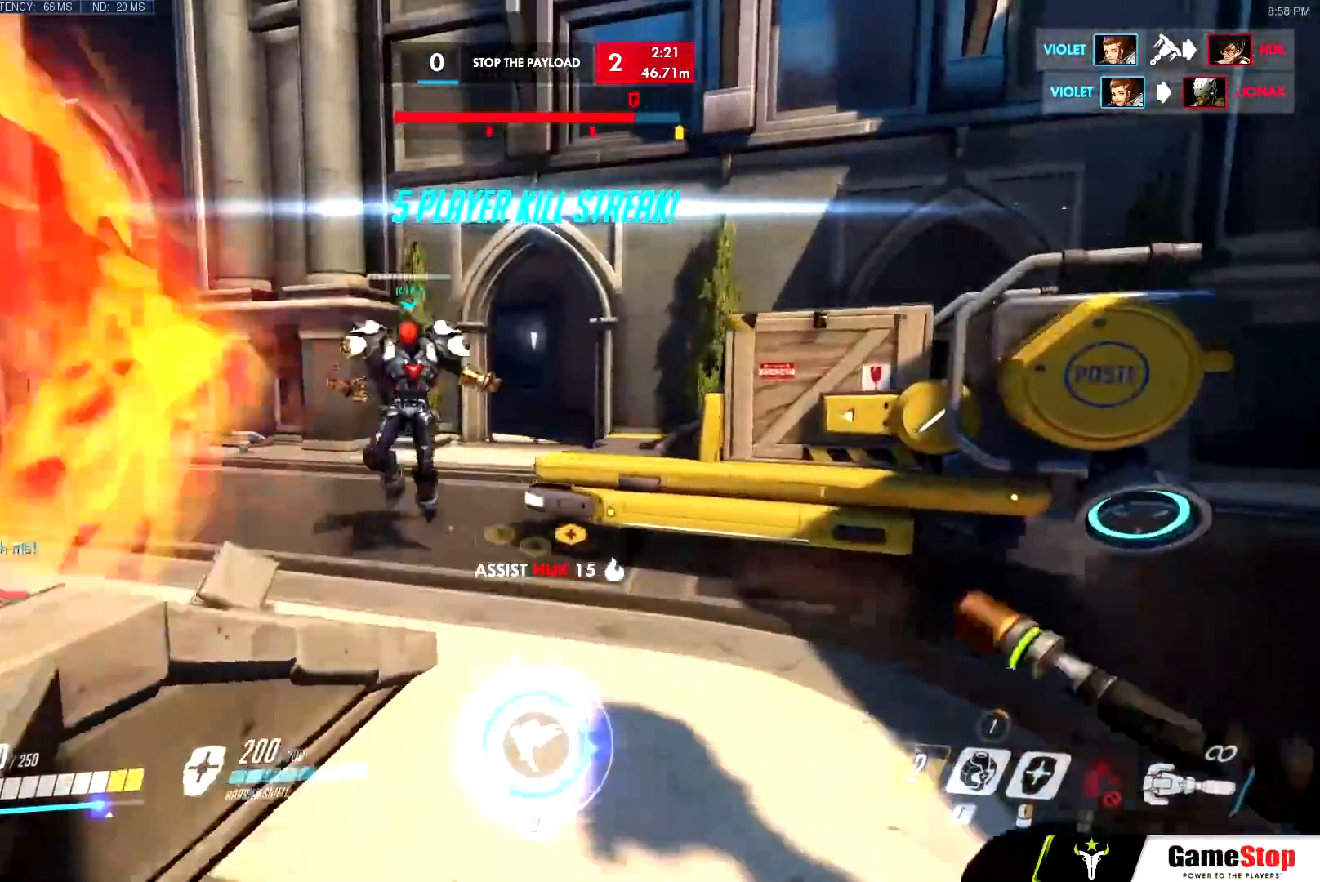
{"keys": ["w"], "mouse": []}
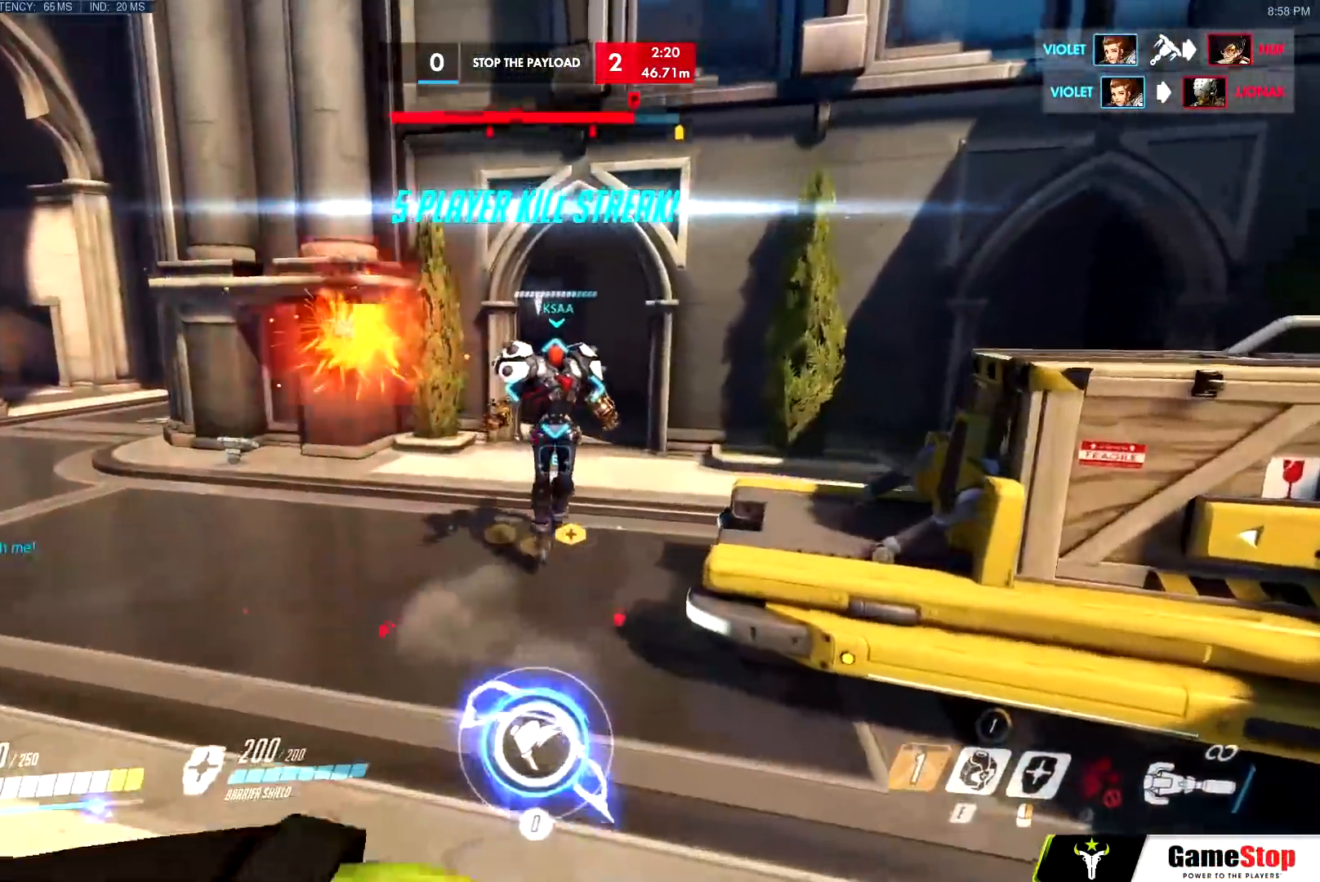
{"keys": ["ctrl", "space", "w"], "mouse": [], "events": [[184, "mouse_left", "down"], [317, "mouse_left", "up"], [367, "space", "down"], [417, "ctrl", "down"]]}
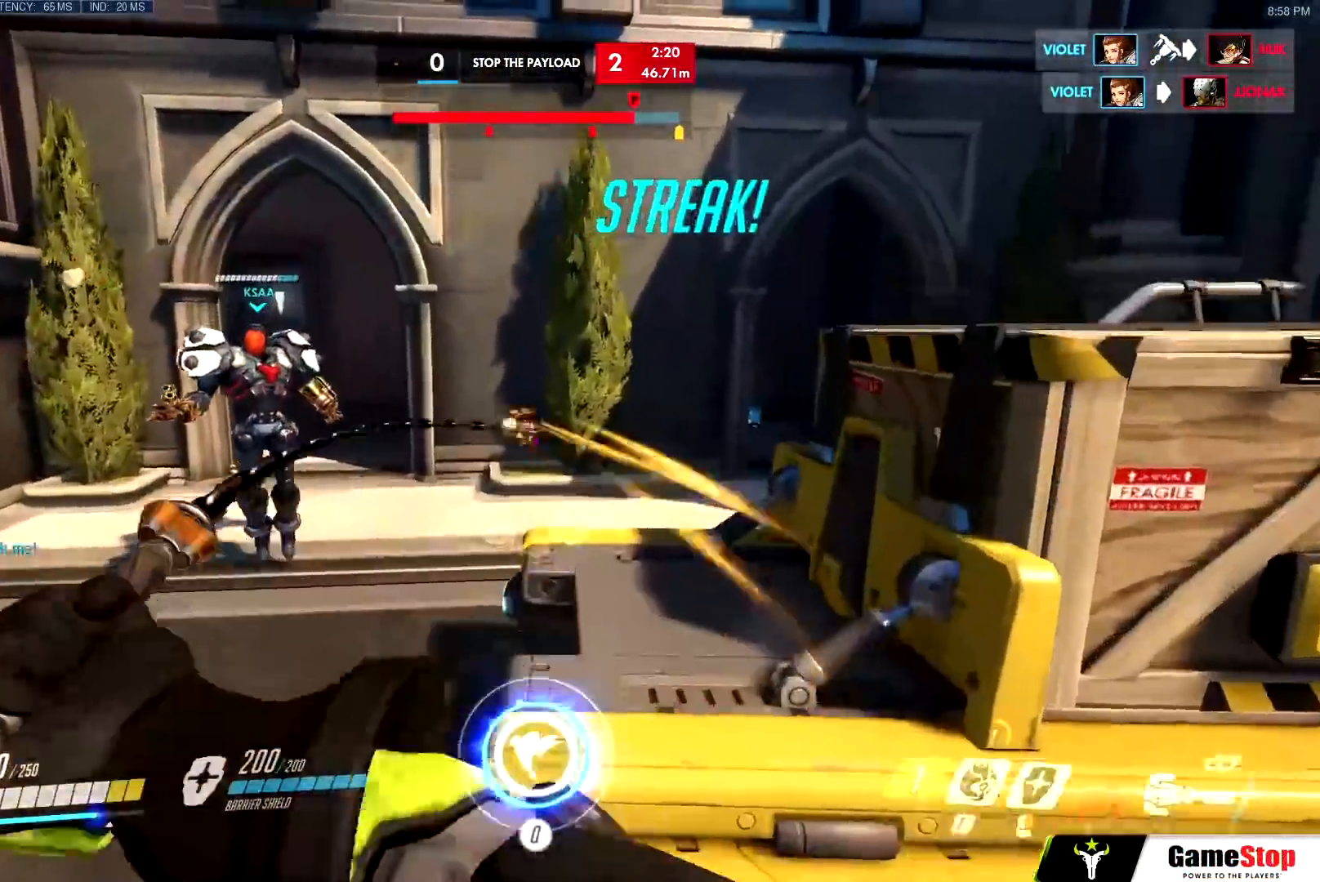
{"keys": ["a", "space"], "mouse": [], "events": [[17, "ctrl", "up"], [50, "a", "down"], [50, "space", "up"], [83, "s", "down"], [100, "s", "up"], [100, "w", "up"], [200, "s", "down"], [267, "mouse_left", "down"], [283, "mouse_left", "up"], [384, "s", "up"], [484, "space", "down"]]}
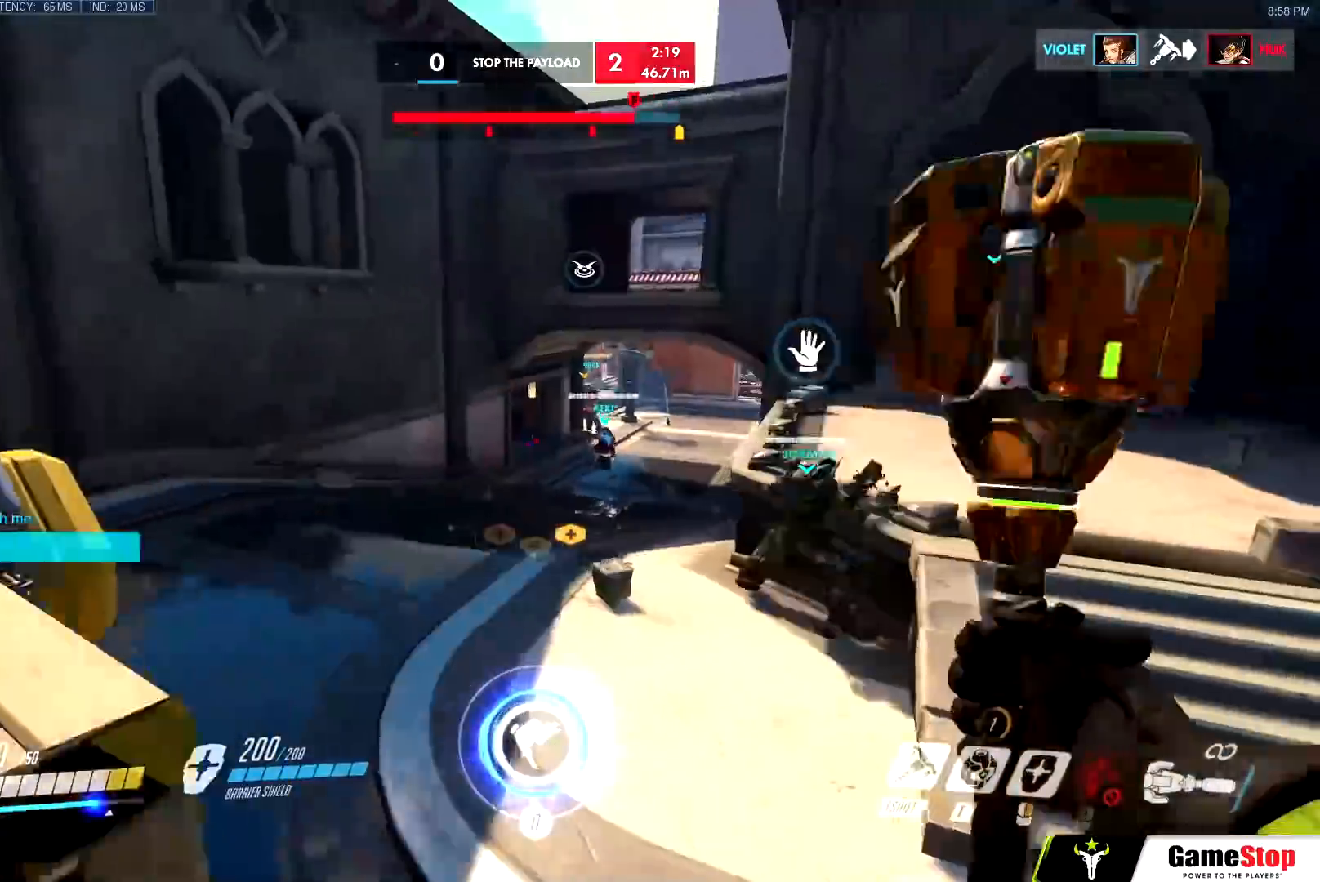
{"keys": ["a"], "mouse": [], "events": [[17, "ctrl", "down"], [67, "space", "up"], [167, "ctrl", "up"], [267, "w", "down"], [451, "w", "up"]]}
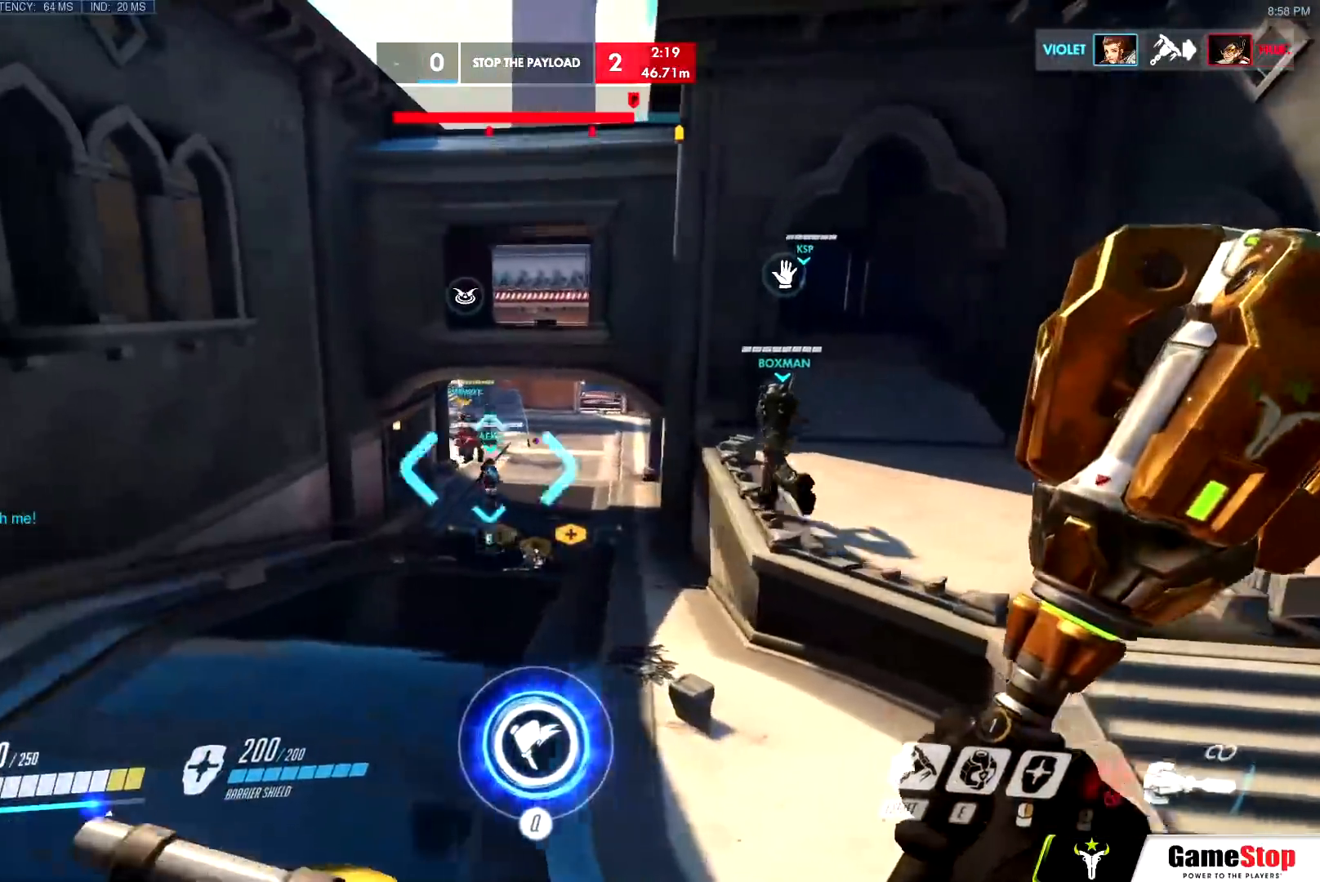
{"keys": ["w"], "mouse": [], "events": [[33, "s", "down"], [133, "a", "up"], [133, "d", "down"], [183, "s", "up"], [267, "w", "down"], [367, "d", "up"]]}
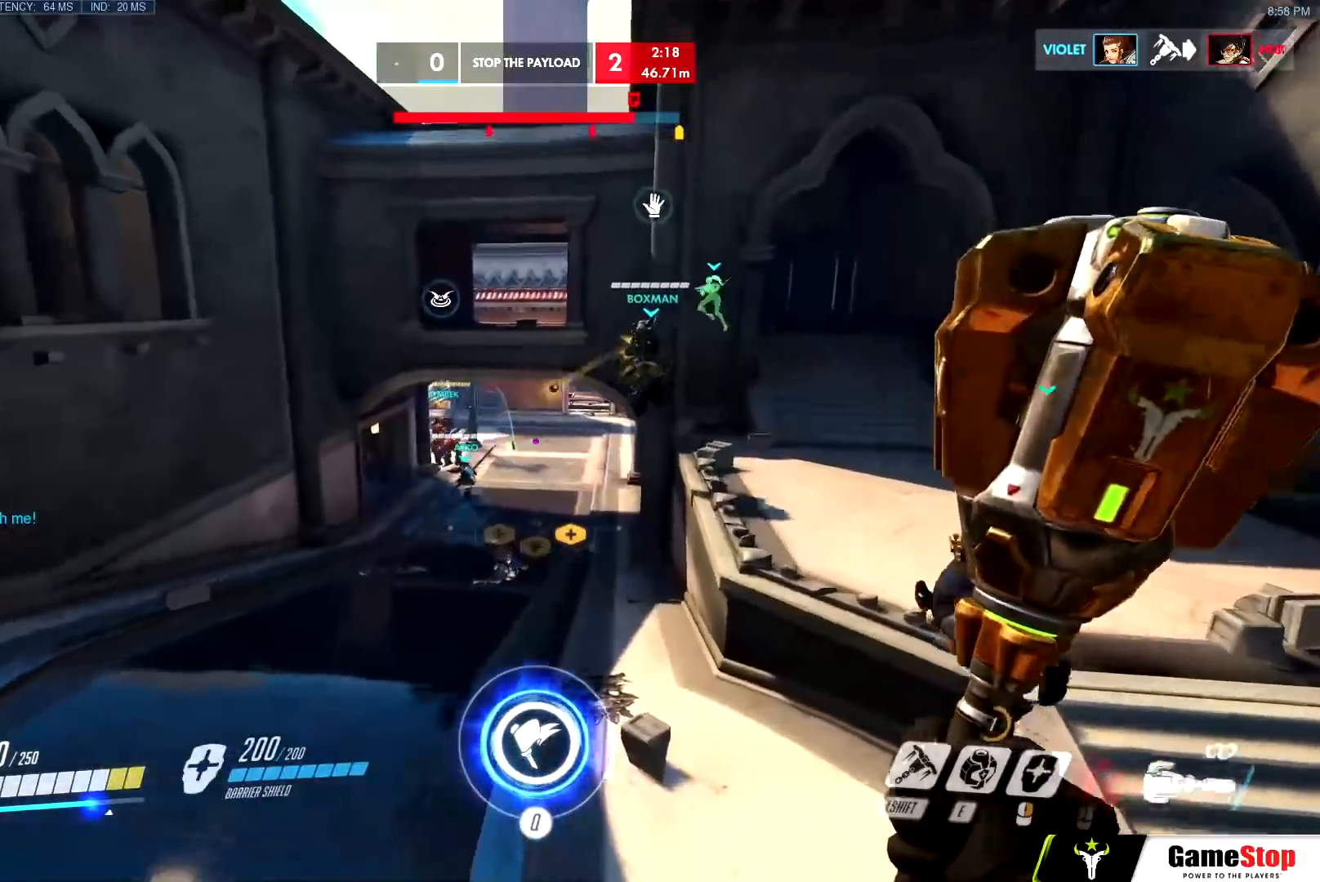
{"keys": ["w"], "mouse": [], "events": [[50, "space", "down"], [150, "d", "down"], [201, "space", "up"], [384, "d", "up"]]}